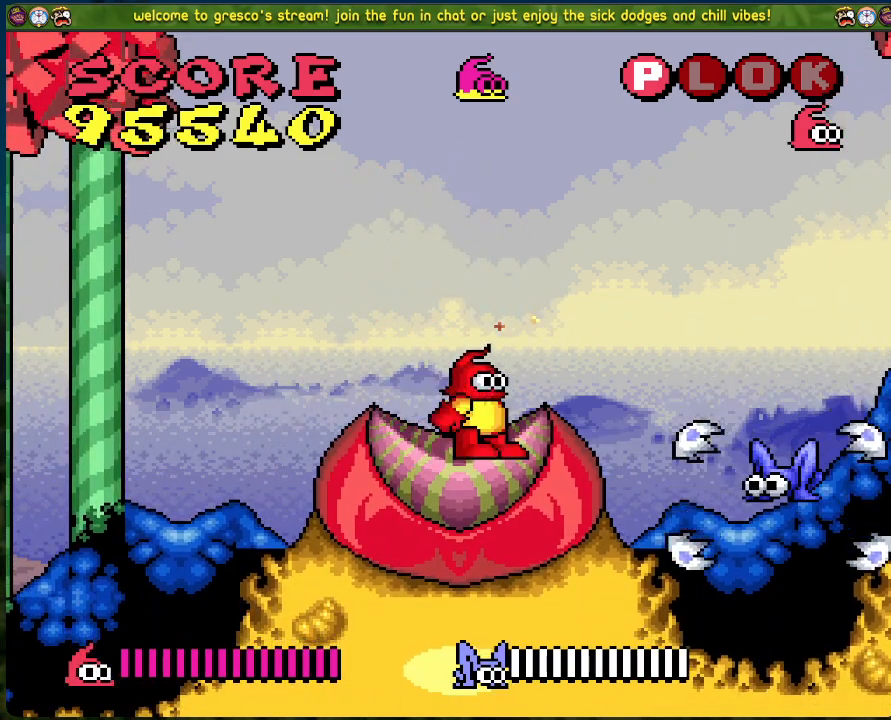
Gameplay with a controller (Xbox layout); each line is a JSON object with the inputs held at the frame after it. "events" lists button and stick changes between this image and that frame as [ms after this image, input, new state], when the widget could be followed in between. Not read: right_stick.
{"buttons": ["DPAD_LEFT"], "left_stick": "center", "events": [[33, "X", "down"], [150, "DPAD_LEFT", "down"], [167, "X", "up"]]}
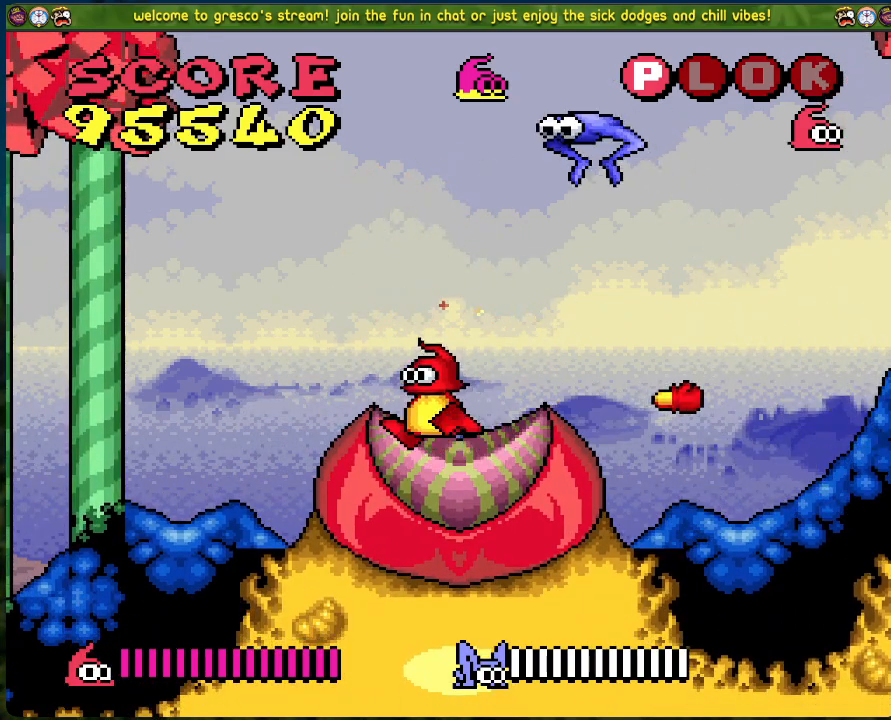
{"buttons": ["DPAD_LEFT"], "left_stick": "center", "events": []}
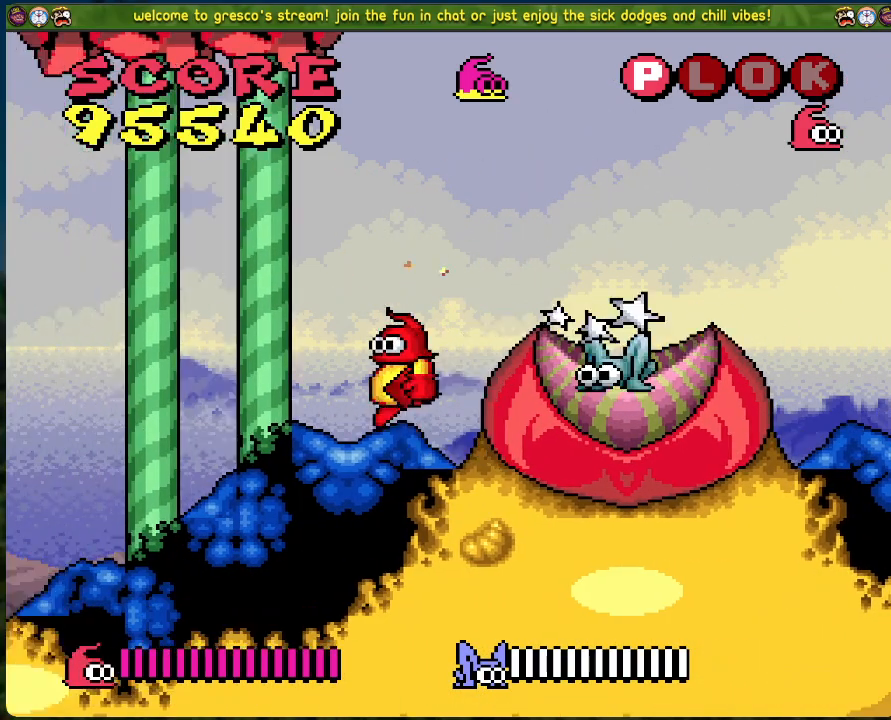
{"buttons": ["X"], "left_stick": "center", "events": [[17, "DPAD_LEFT", "up"], [67, "DPAD_RIGHT", "down"], [101, "A", "down"], [168, "DPAD_RIGHT", "up"], [201, "A", "up"], [452, "X", "down"]]}
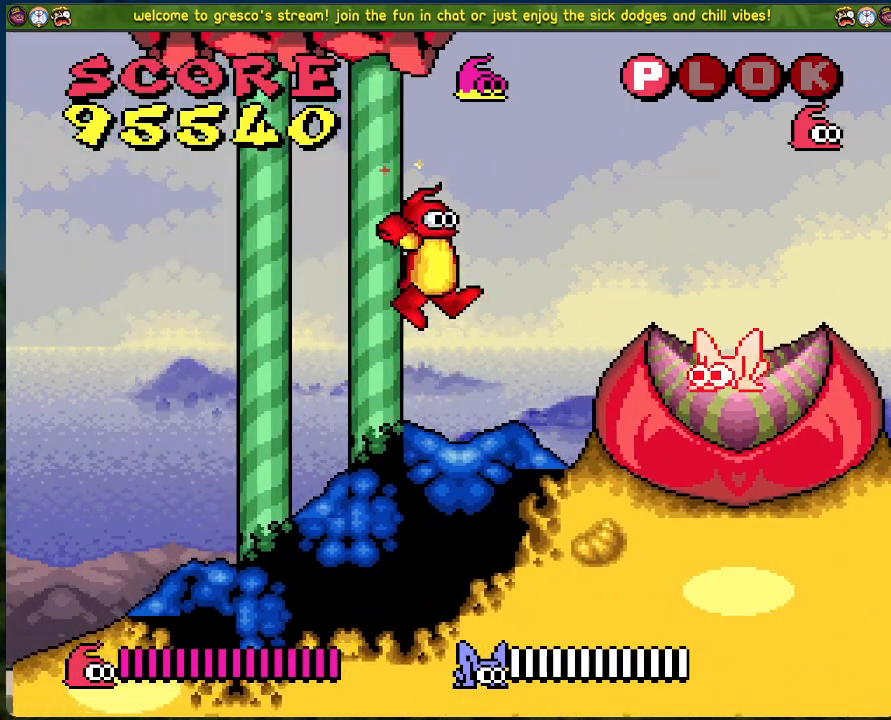
{"buttons": [], "left_stick": "center", "events": [[33, "DPAD_RIGHT", "down"], [50, "X", "up"], [67, "DPAD_RIGHT", "up"]]}
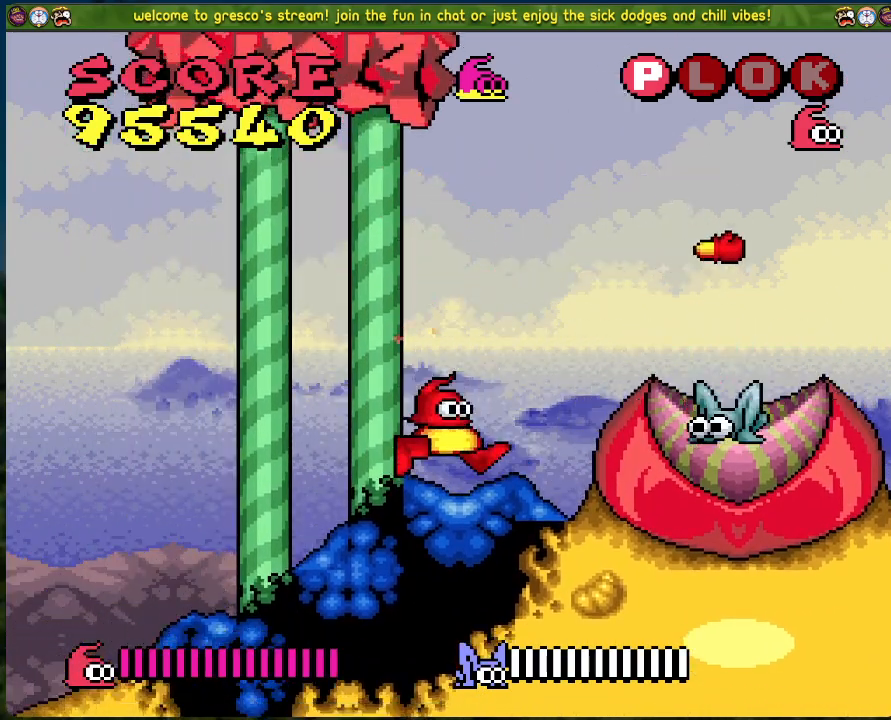
{"buttons": ["DPAD_LEFT"], "left_stick": "center", "events": [[168, "A", "down"], [351, "A", "up"], [351, "X", "down"], [418, "DPAD_LEFT", "down"], [418, "X", "up"]]}
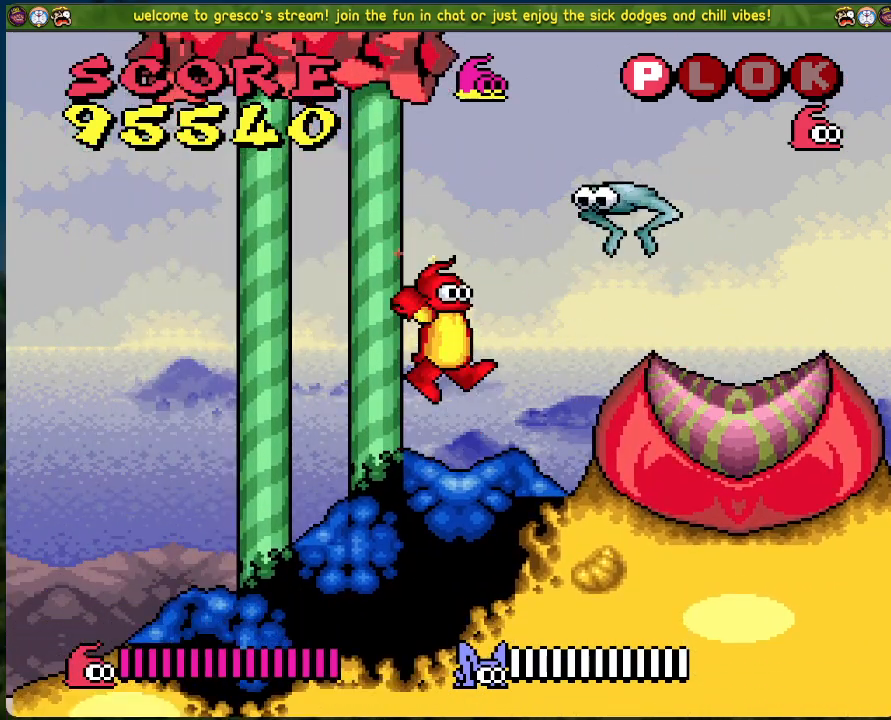
{"buttons": [], "left_stick": "center", "events": [[435, "DPAD_LEFT", "up"]]}
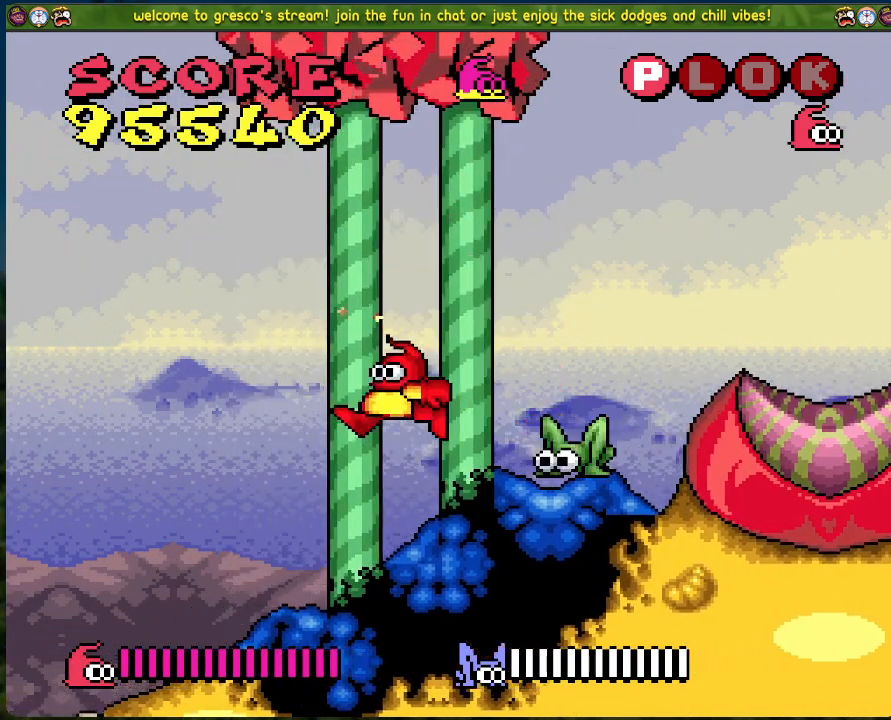
{"buttons": [], "left_stick": "center", "events": [[17, "DPAD_RIGHT", "down"], [84, "DPAD_RIGHT", "up"], [201, "A", "down"], [285, "A", "up"], [368, "X", "down"], [435, "X", "up"]]}
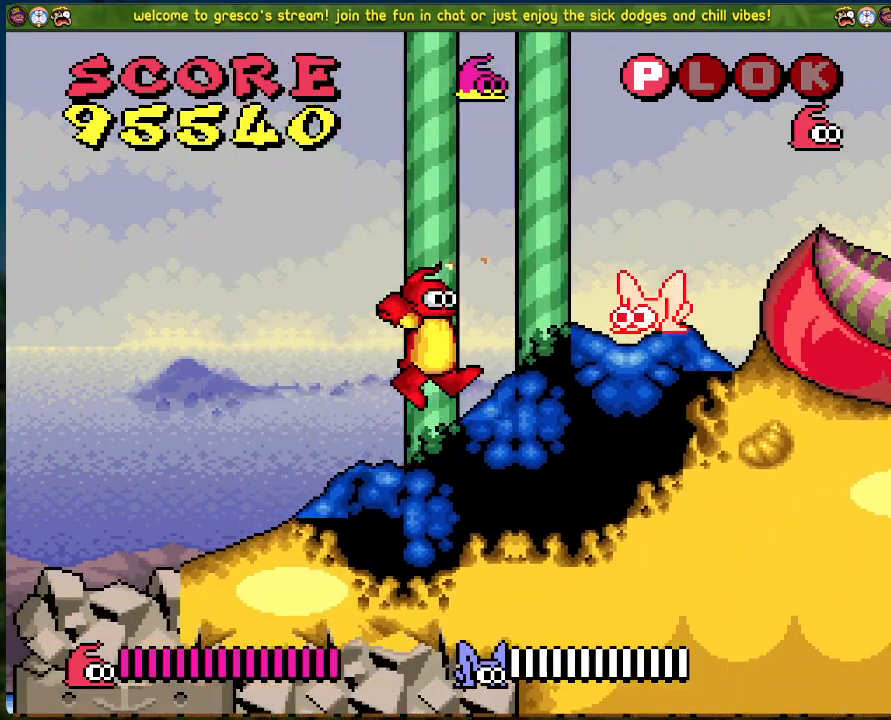
{"buttons": ["A", "DPAD_RIGHT"], "left_stick": "center", "events": [[368, "DPAD_RIGHT", "down"], [501, "A", "down"]]}
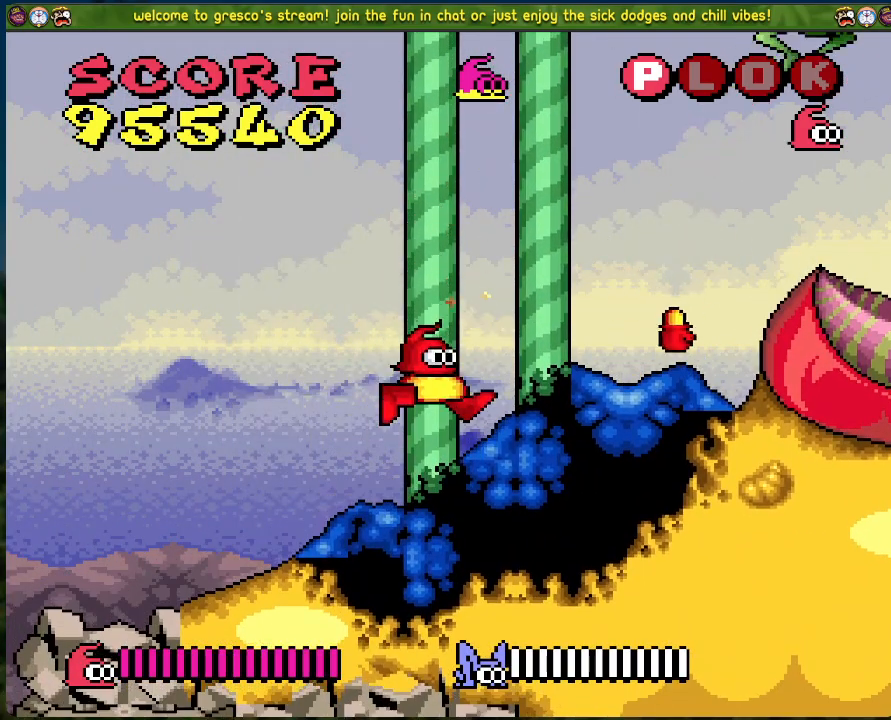
{"buttons": [], "left_stick": "center", "events": [[84, "A", "up"], [351, "X", "down"], [485, "DPAD_RIGHT", "up"], [485, "X", "up"]]}
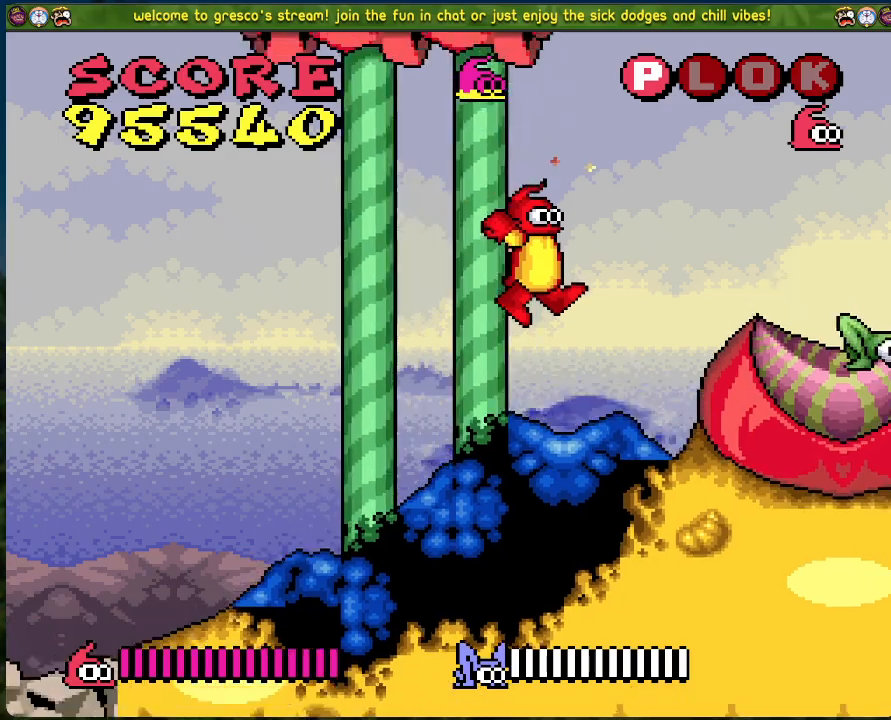
{"buttons": ["DPAD_RIGHT"], "left_stick": "center", "events": [[267, "DPAD_RIGHT", "down"], [317, "A", "down"], [368, "A", "up"]]}
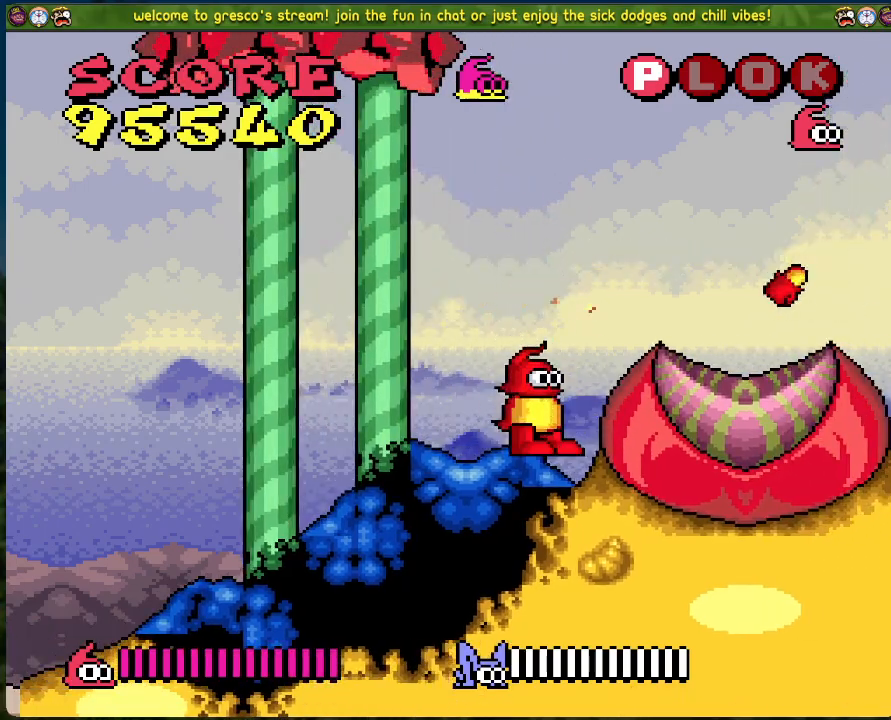
{"buttons": ["X"], "left_stick": "center", "events": [[318, "DPAD_RIGHT", "up"], [351, "X", "down"]]}
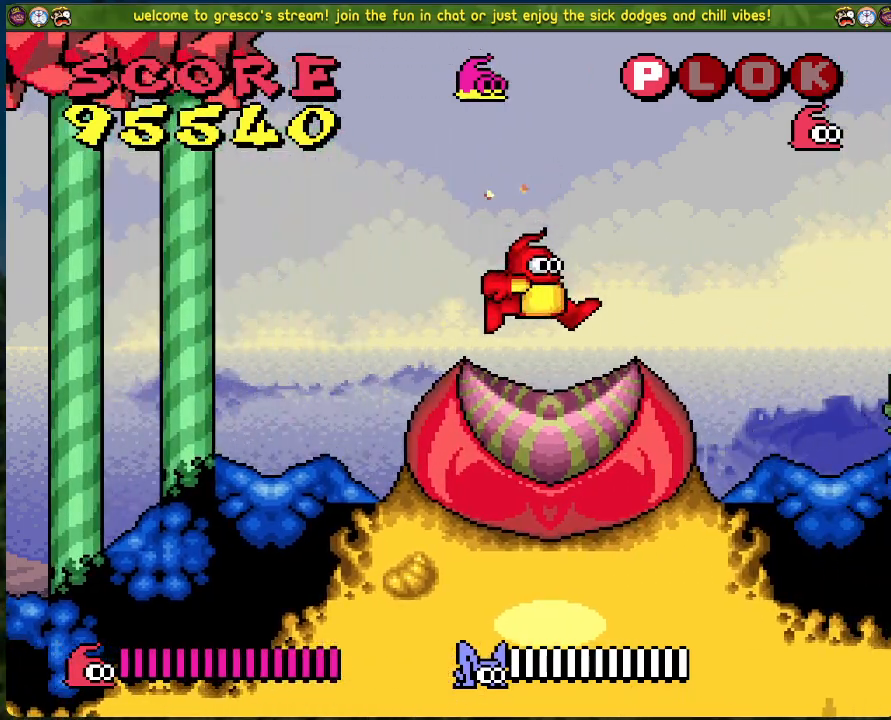
{"buttons": ["DPAD_LEFT"], "left_stick": "center", "events": [[16, "X", "up"], [317, "DPAD_LEFT", "down"]]}
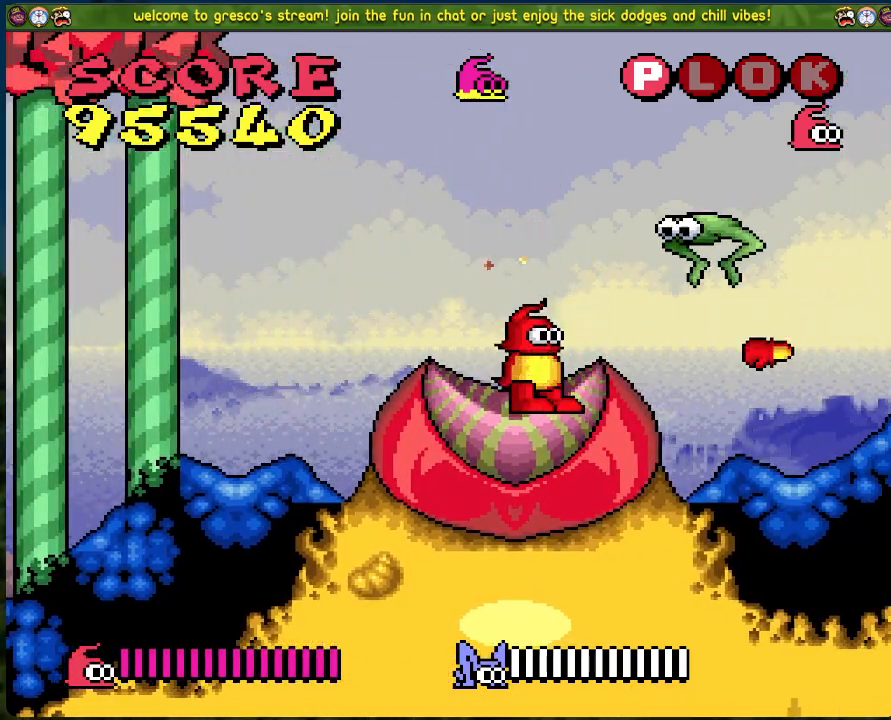
{"buttons": ["DPAD_RIGHT"], "left_stick": "center", "events": [[168, "DPAD_LEFT", "up"], [251, "DPAD_RIGHT", "down"]]}
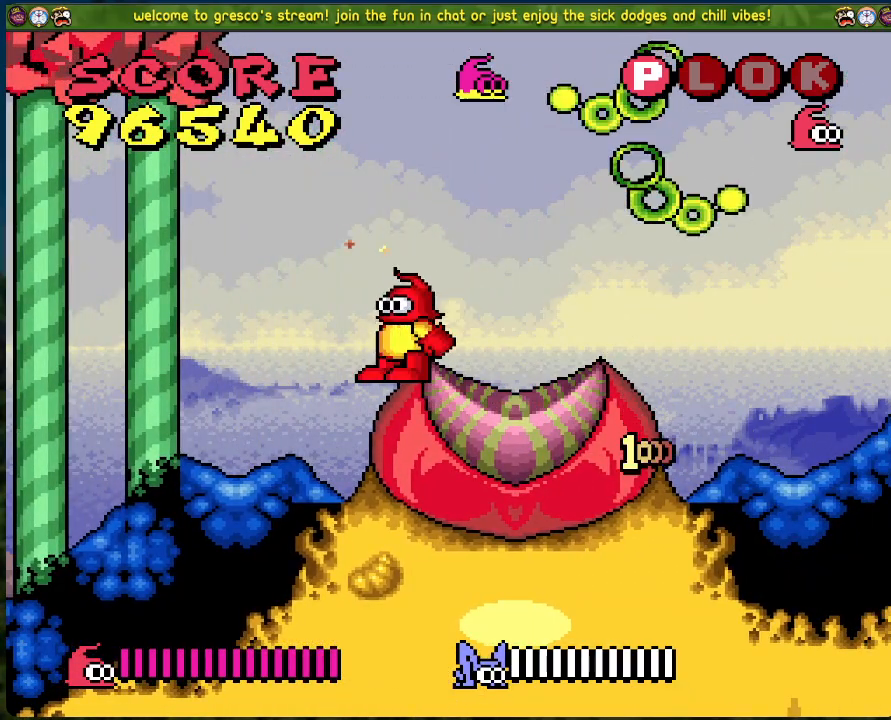
{"buttons": ["A"], "left_stick": "center", "events": [[117, "DPAD_RIGHT", "up"], [284, "A", "down"]]}
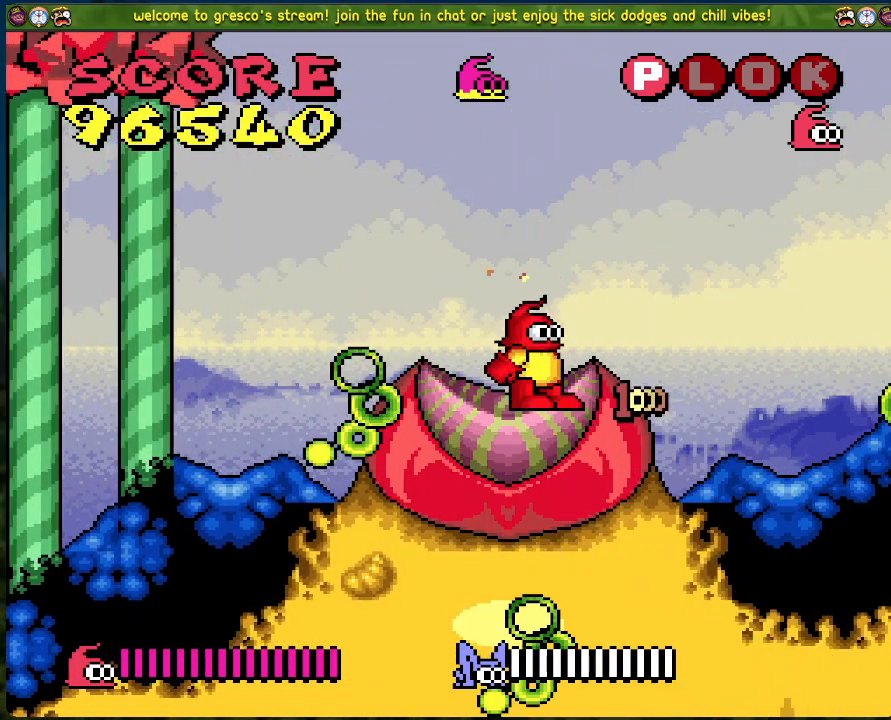
{"buttons": [], "left_stick": "center", "events": [[134, "A", "up"]]}
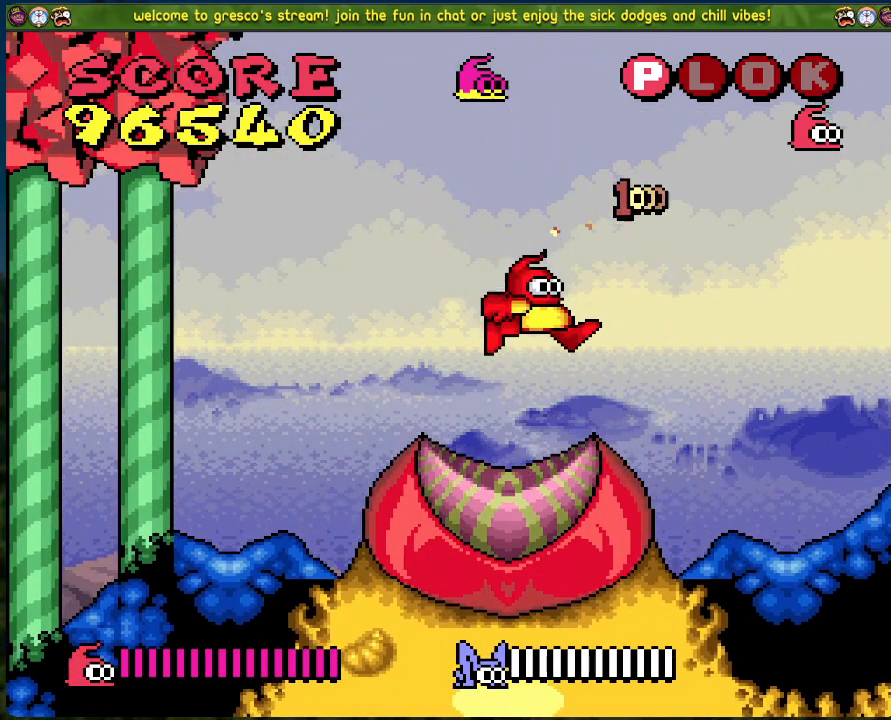
{"buttons": ["DPAD_RIGHT"], "left_stick": "center", "events": [[67, "DPAD_RIGHT", "down"]]}
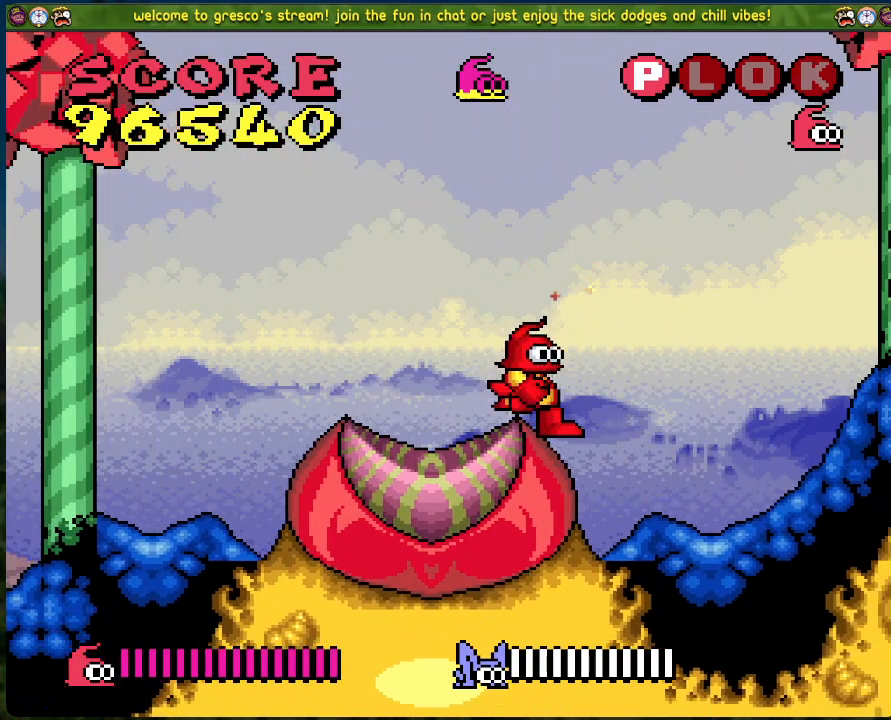
{"buttons": ["DPAD_RIGHT"], "left_stick": "center", "events": []}
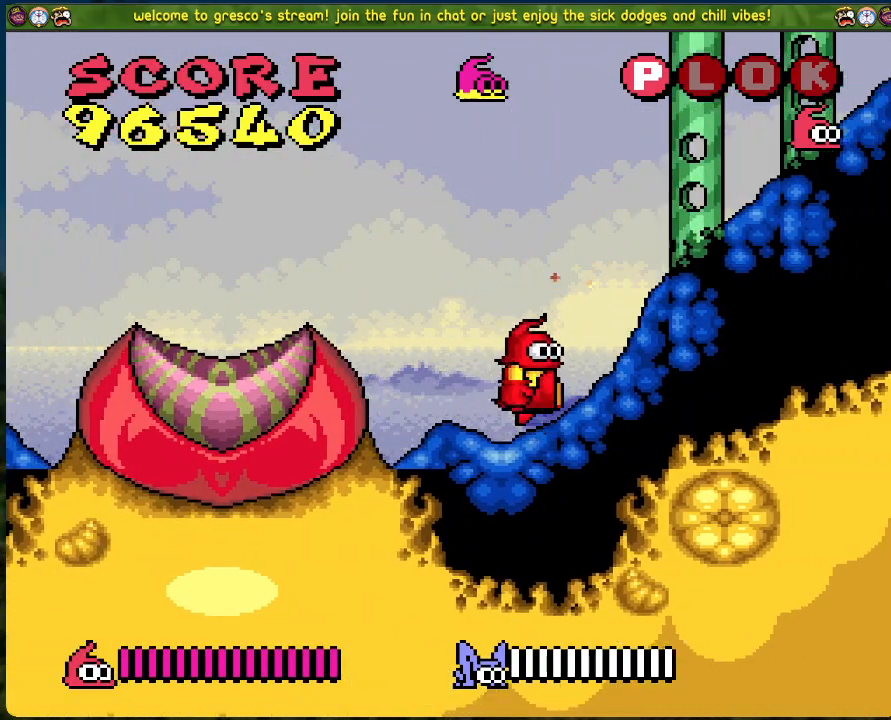
{"buttons": ["DPAD_RIGHT"], "left_stick": "center", "events": [[184, "A", "down"], [301, "A", "up"]]}
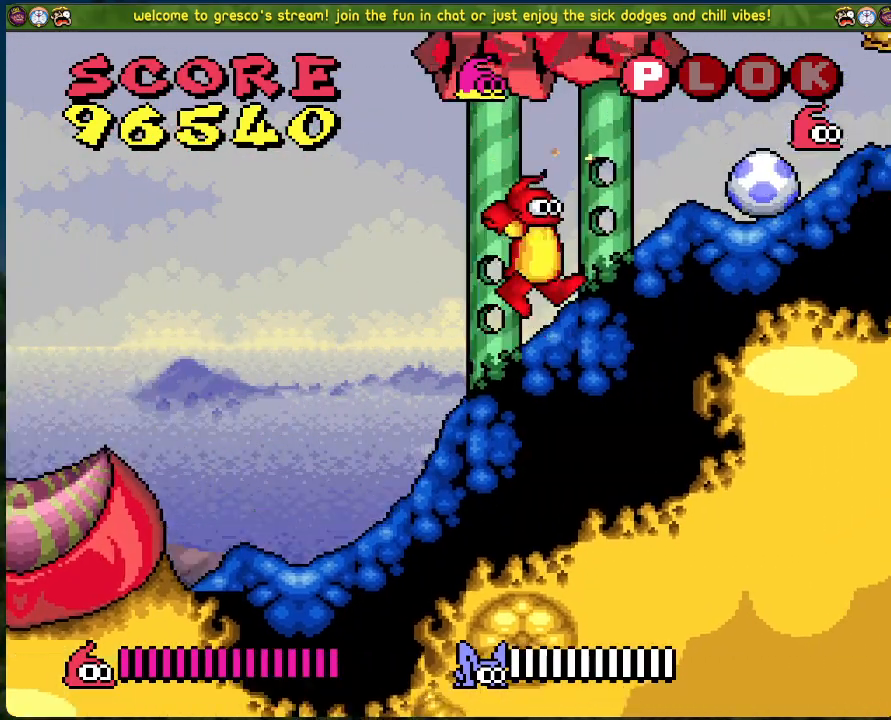
{"buttons": [], "left_stick": "center", "events": [[17, "X", "down"], [34, "DPAD_RIGHT", "up"], [151, "X", "up"]]}
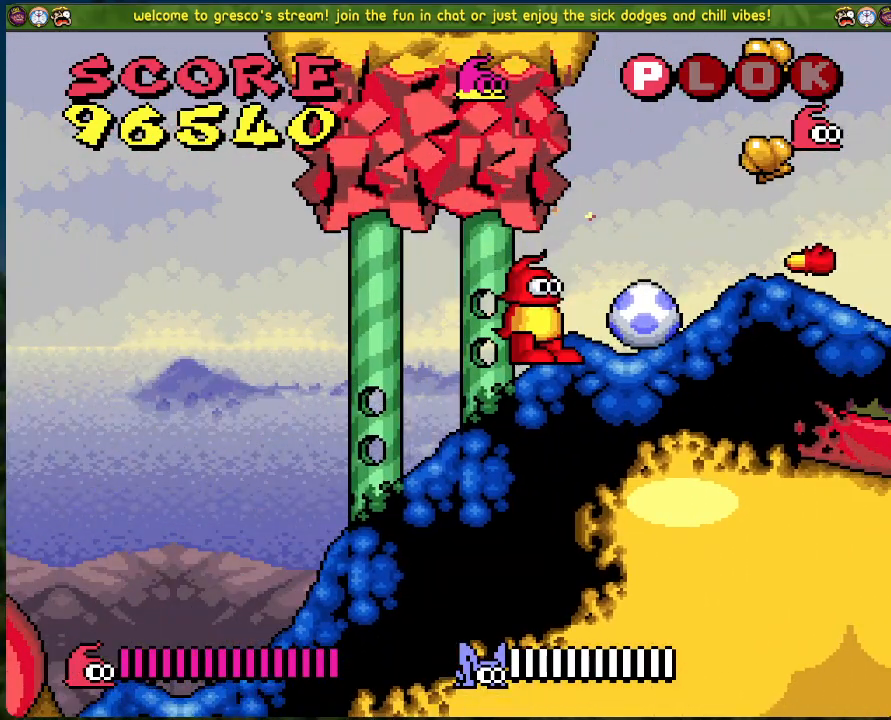
{"buttons": [], "left_stick": "center", "events": [[184, "DPAD_LEFT", "down"], [418, "DPAD_LEFT", "up"]]}
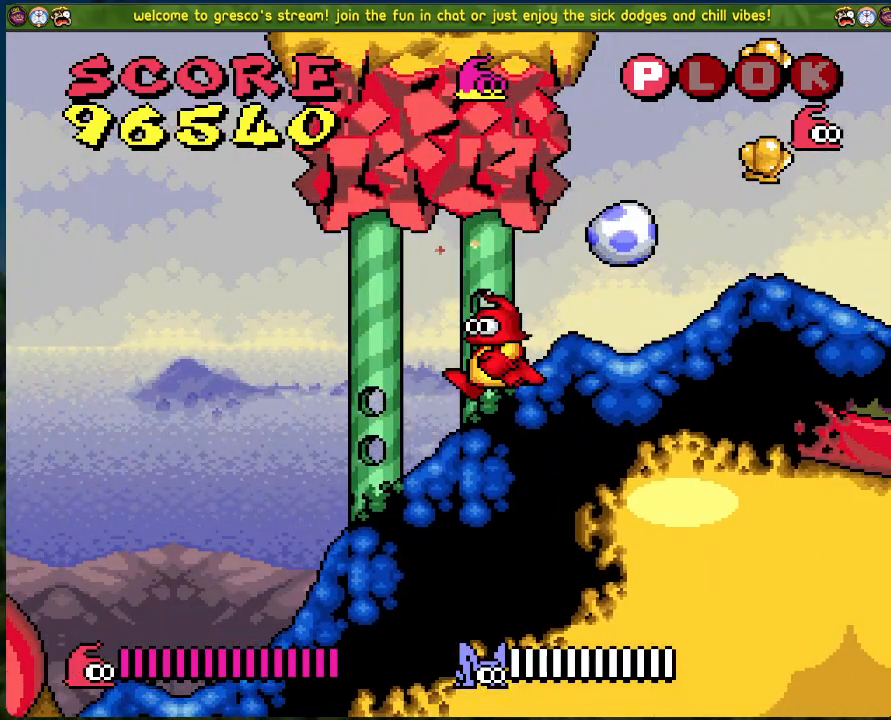
{"buttons": ["DPAD_LEFT"], "left_stick": "center", "events": [[50, "DPAD_LEFT", "down"]]}
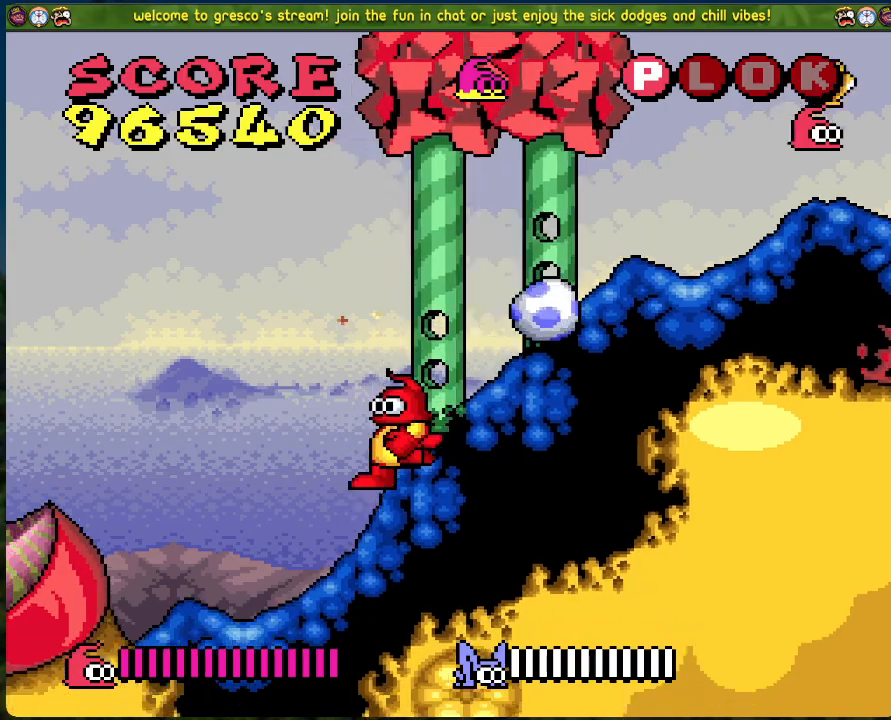
{"buttons": ["X", "DPAD_RIGHT"], "left_stick": "center", "events": [[167, "A", "down"], [200, "DPAD_LEFT", "up"], [301, "DPAD_RIGHT", "down"], [468, "A", "up"], [501, "X", "down"]]}
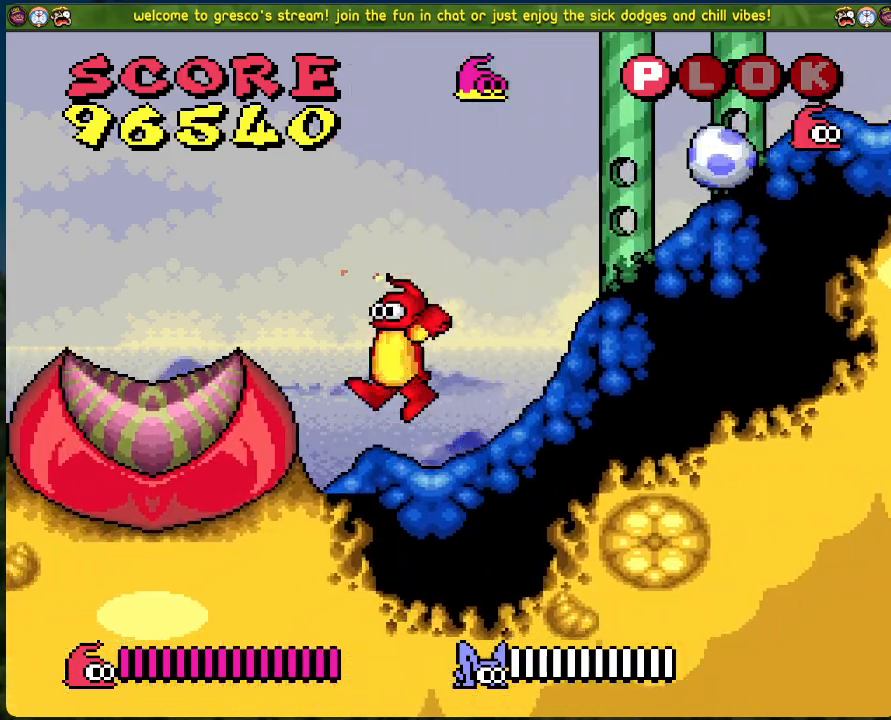
{"buttons": ["DPAD_LEFT"], "left_stick": "center", "events": [[100, "DPAD_RIGHT", "up"], [184, "X", "up"], [234, "DPAD_LEFT", "down"]]}
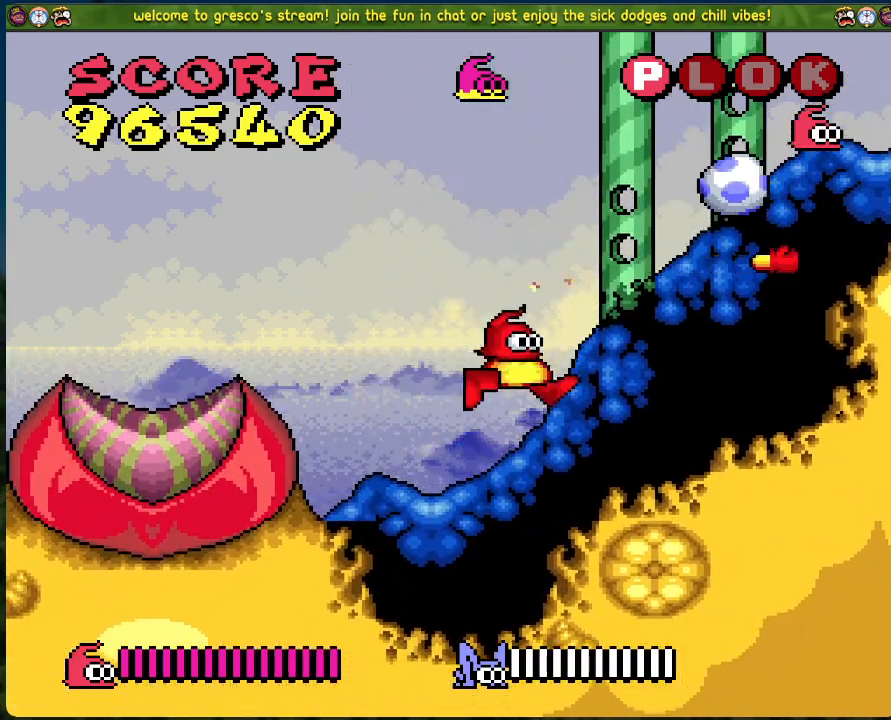
{"buttons": ["DPAD_LEFT"], "left_stick": "center", "events": [[67, "A", "down"], [234, "A", "up"]]}
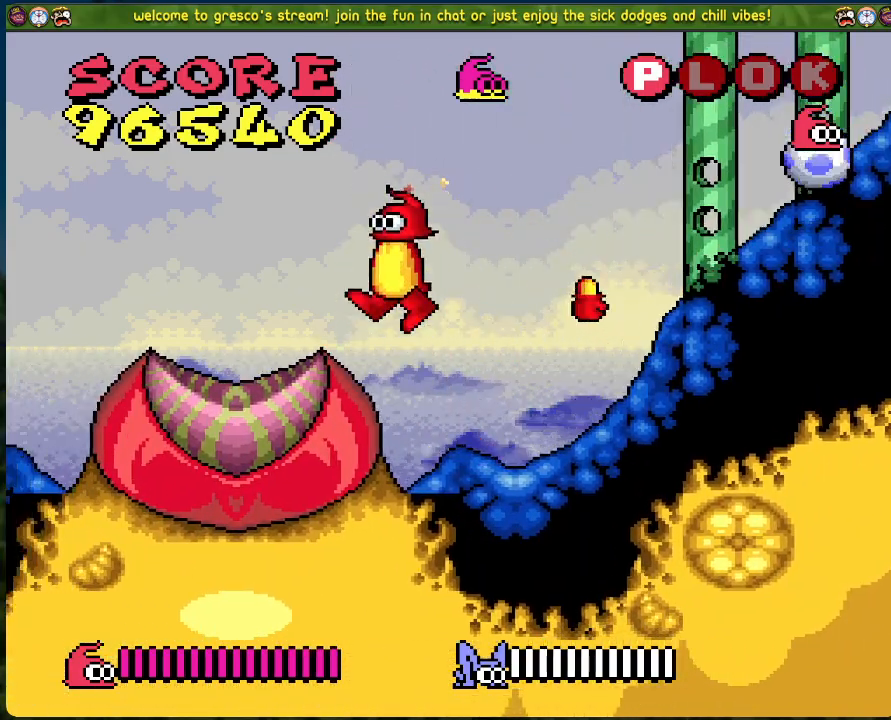
{"buttons": ["DPAD_RIGHT"], "left_stick": "center", "events": [[67, "DPAD_LEFT", "up"], [168, "DPAD_RIGHT", "down"], [301, "A", "down"], [502, "A", "up"]]}
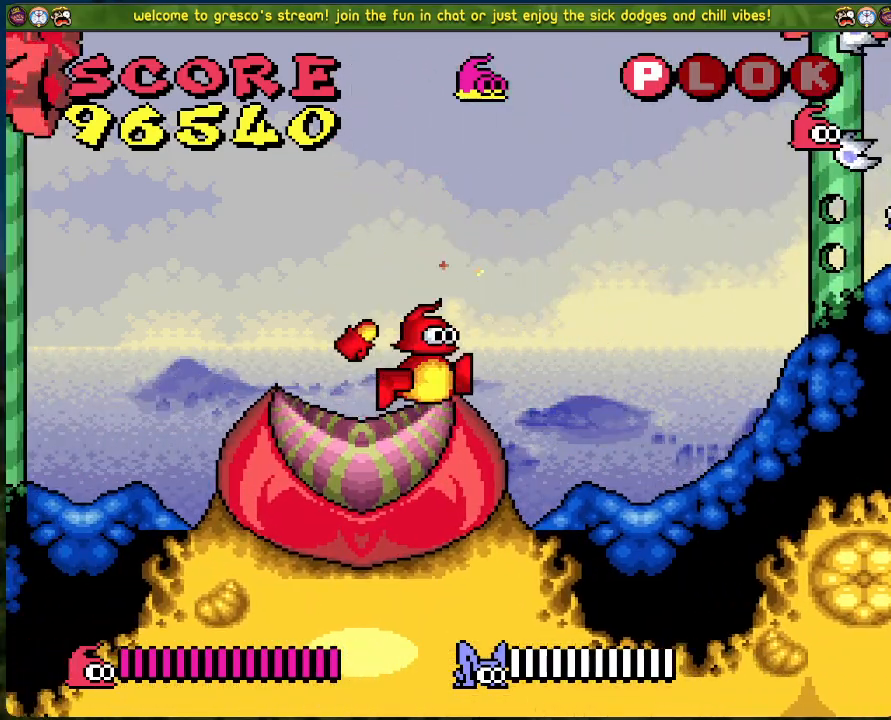
{"buttons": ["DPAD_LEFT"], "left_stick": "center", "events": [[117, "DPAD_RIGHT", "up"], [217, "DPAD_RIGHT", "down"], [251, "X", "down"], [351, "DPAD_RIGHT", "up"], [434, "X", "up"], [468, "DPAD_LEFT", "down"]]}
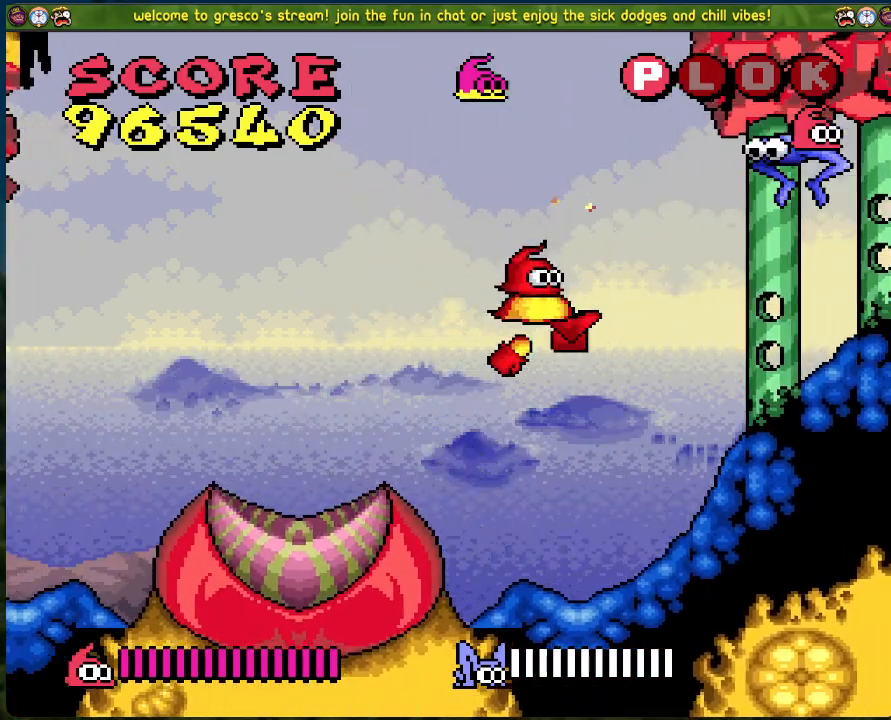
{"buttons": ["A", "DPAD_LEFT"], "left_stick": "center", "events": [[401, "A", "down"]]}
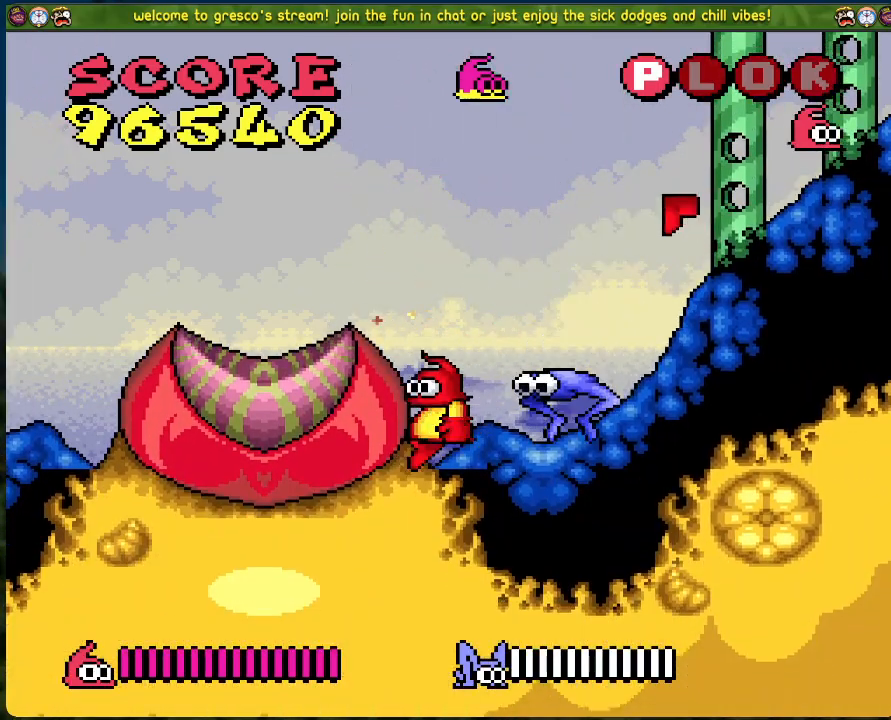
{"buttons": ["X"], "left_stick": "center", "events": [[67, "A", "up"], [217, "DPAD_LEFT", "up"], [267, "DPAD_RIGHT", "down"], [368, "DPAD_RIGHT", "up"], [485, "X", "down"]]}
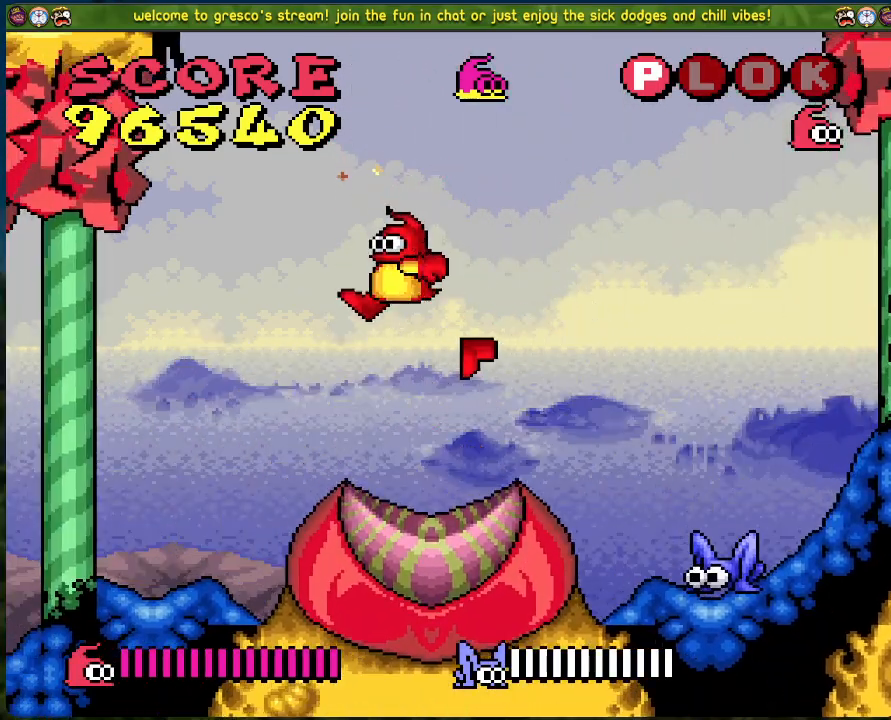
{"buttons": ["DPAD_LEFT"], "left_stick": "center", "events": [[151, "X", "up"], [335, "DPAD_LEFT", "down"]]}
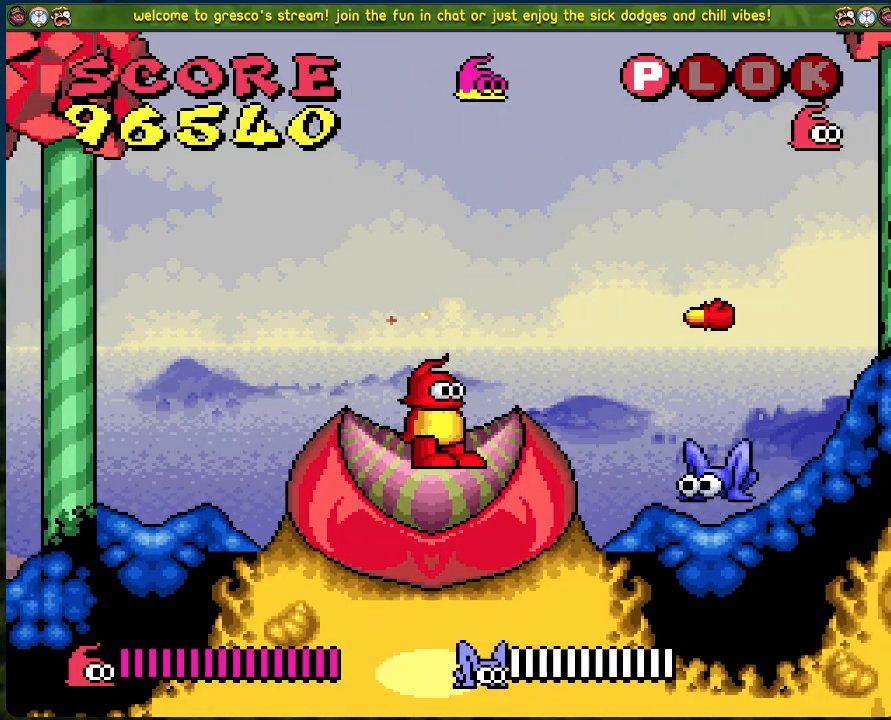
{"buttons": [], "left_stick": "center", "events": [[184, "A", "down"], [301, "A", "up"], [418, "DPAD_LEFT", "up"]]}